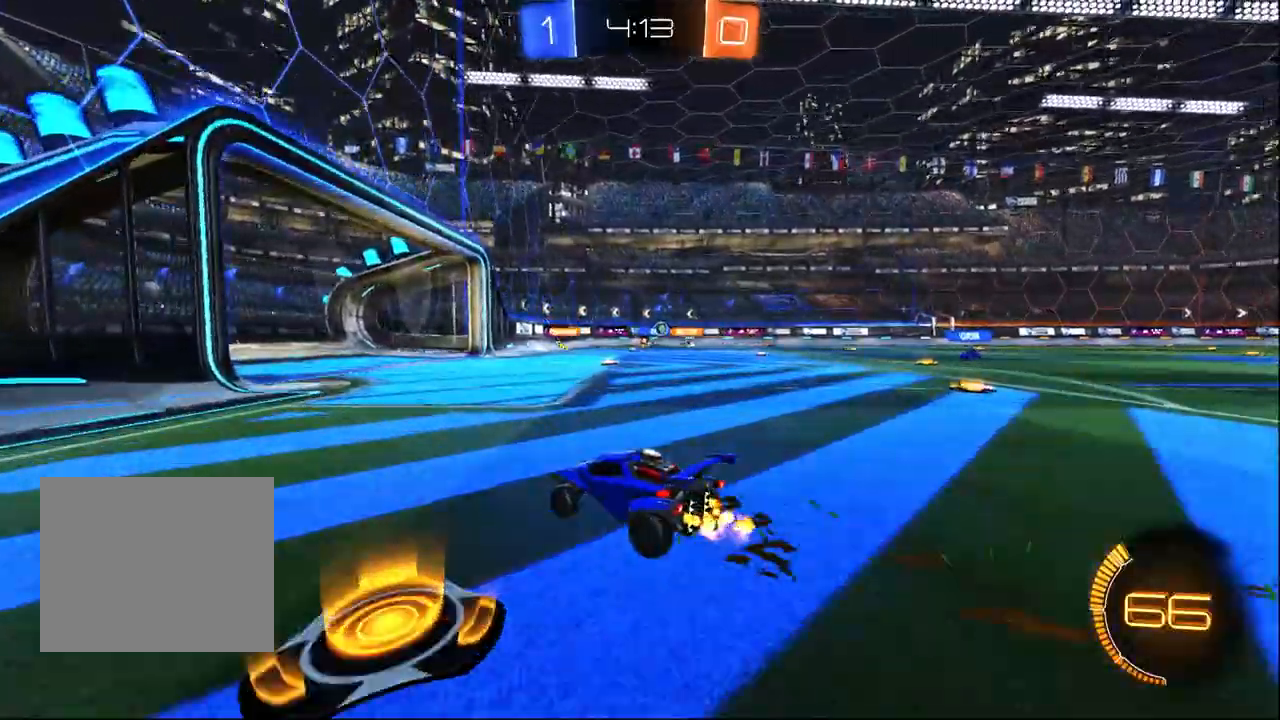
Gameplay with a controller (PlayStation layout); each line is a JSON object with the inputs held at the frame after it (dt_ms = milliseconds from this image to that frame). "events" lists button and stick changes between this image and that frame as [ms after this image, input, new state], when the widget could be followed in between. Not read: SELECT.
{"dt_ms": 500, "buttons": ["R2"], "left_stick": "center", "right_stick": "center", "events": [[433, "left_stick", "center"]]}
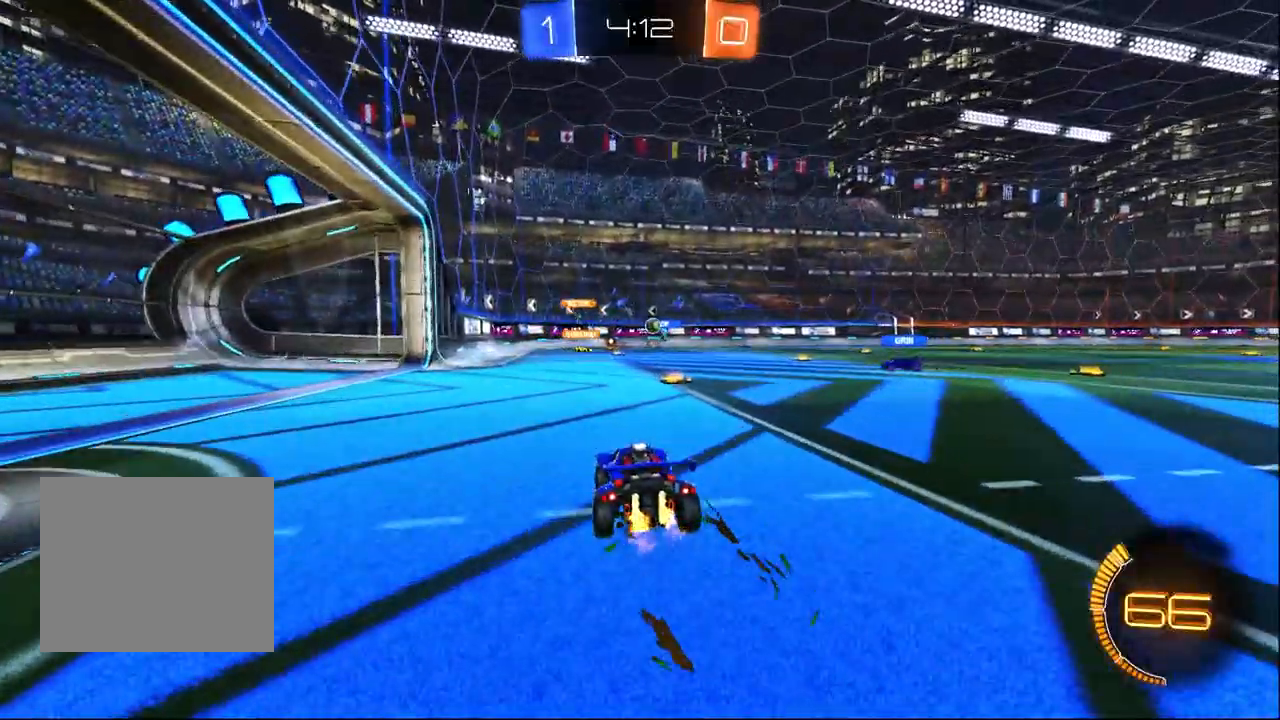
{"dt_ms": 500, "buttons": ["R2"], "left_stick": "up-left", "right_stick": "center", "events": [[50, "left_stick", "right"], [267, "left_stick", "center"], [333, "left_stick", "up-left"]]}
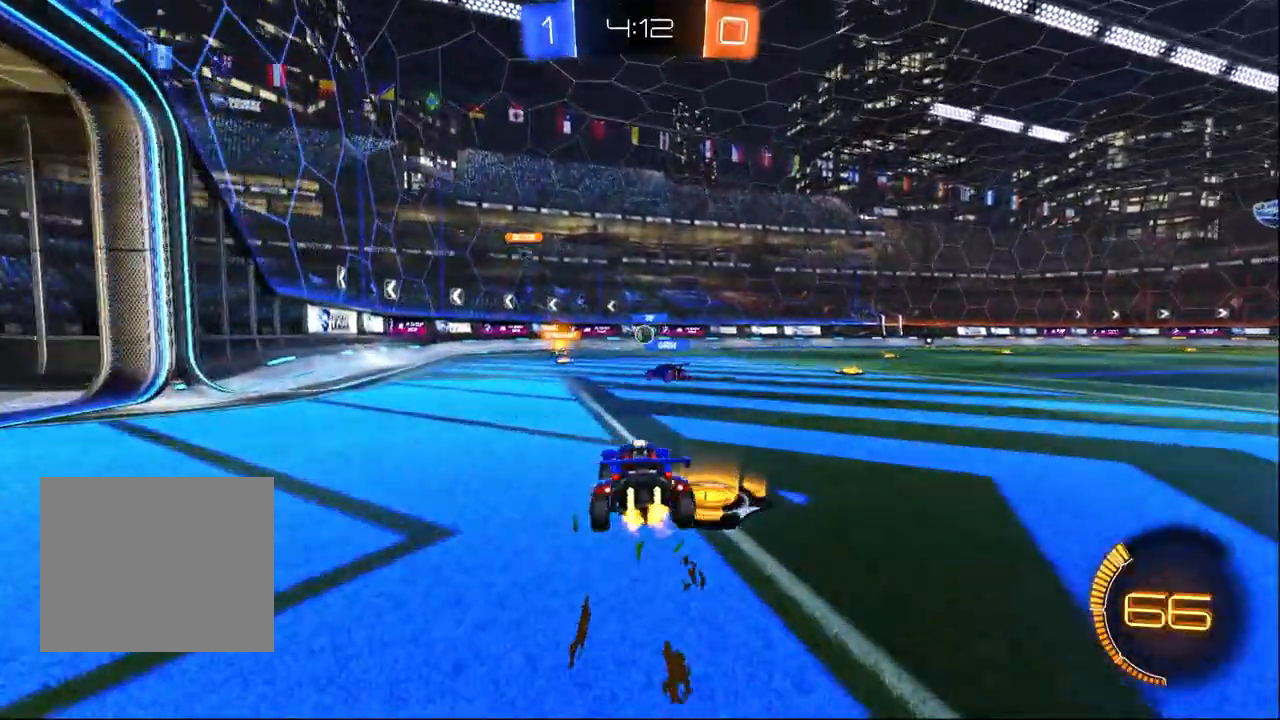
{"dt_ms": 500, "buttons": ["R2"], "left_stick": "right", "right_stick": "center", "events": [[67, "L2", "down"], [83, "L2", "up"], [167, "left_stick", "right"], [367, "SQUARE", "down"], [483, "SQUARE", "up"]]}
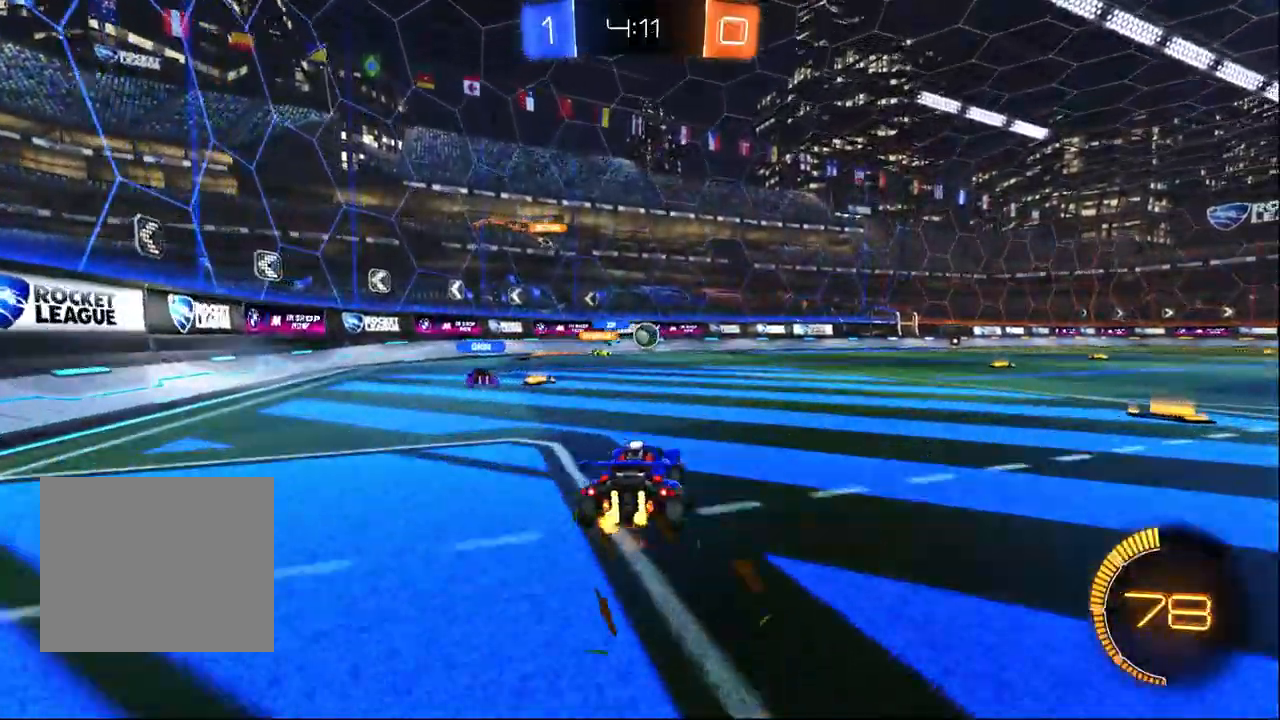
{"dt_ms": 500, "buttons": ["R2"], "left_stick": "right", "right_stick": "center", "events": []}
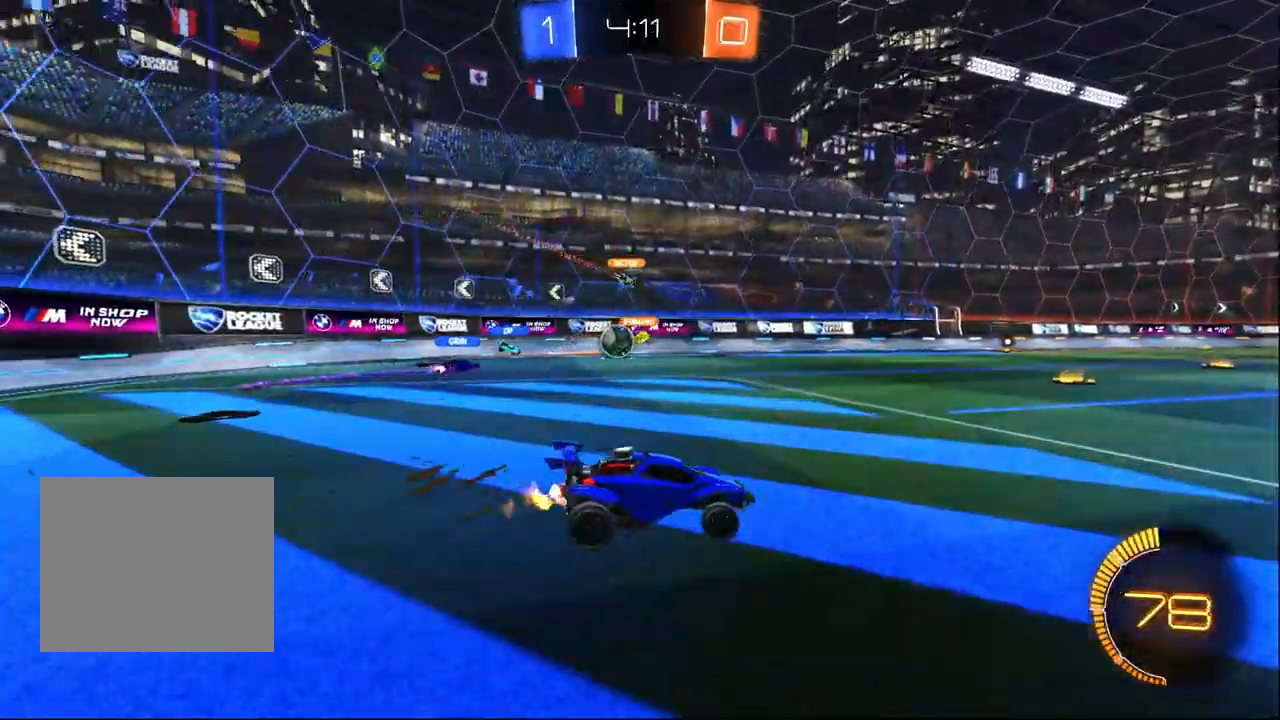
{"dt_ms": 500, "buttons": ["R2"], "left_stick": "up-left", "right_stick": "center", "events": [[283, "left_stick", "center"], [333, "left_stick", "up-left"]]}
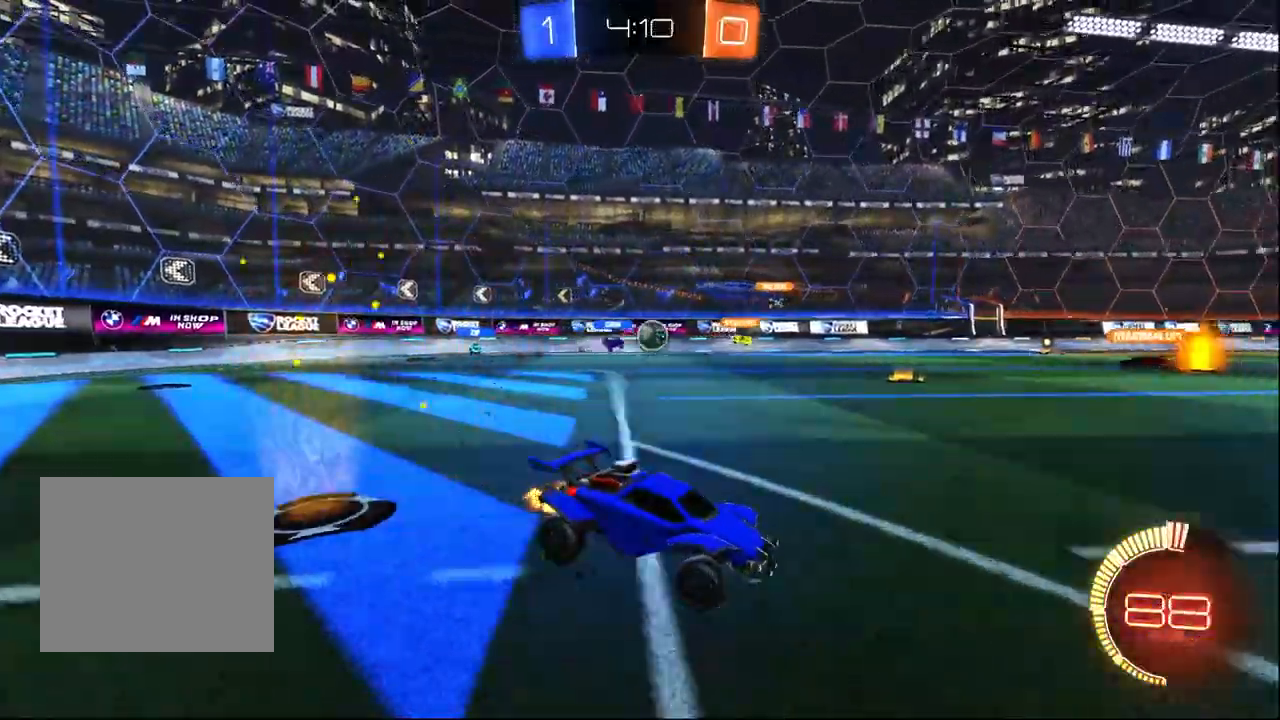
{"dt_ms": 500, "buttons": ["R2"], "left_stick": "center", "right_stick": "center", "events": [[183, "left_stick", "center"]]}
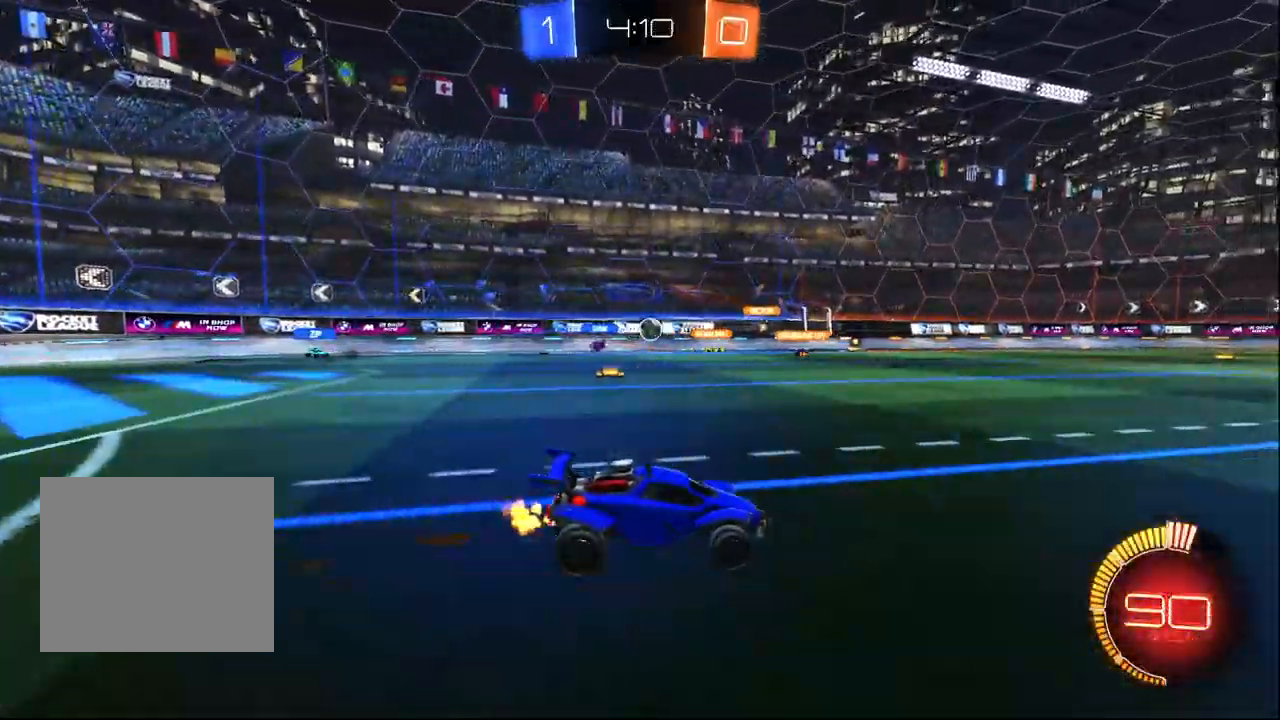
{"dt_ms": 500, "buttons": ["R2"], "left_stick": "left", "right_stick": "center", "events": [[233, "left_stick", "left"]]}
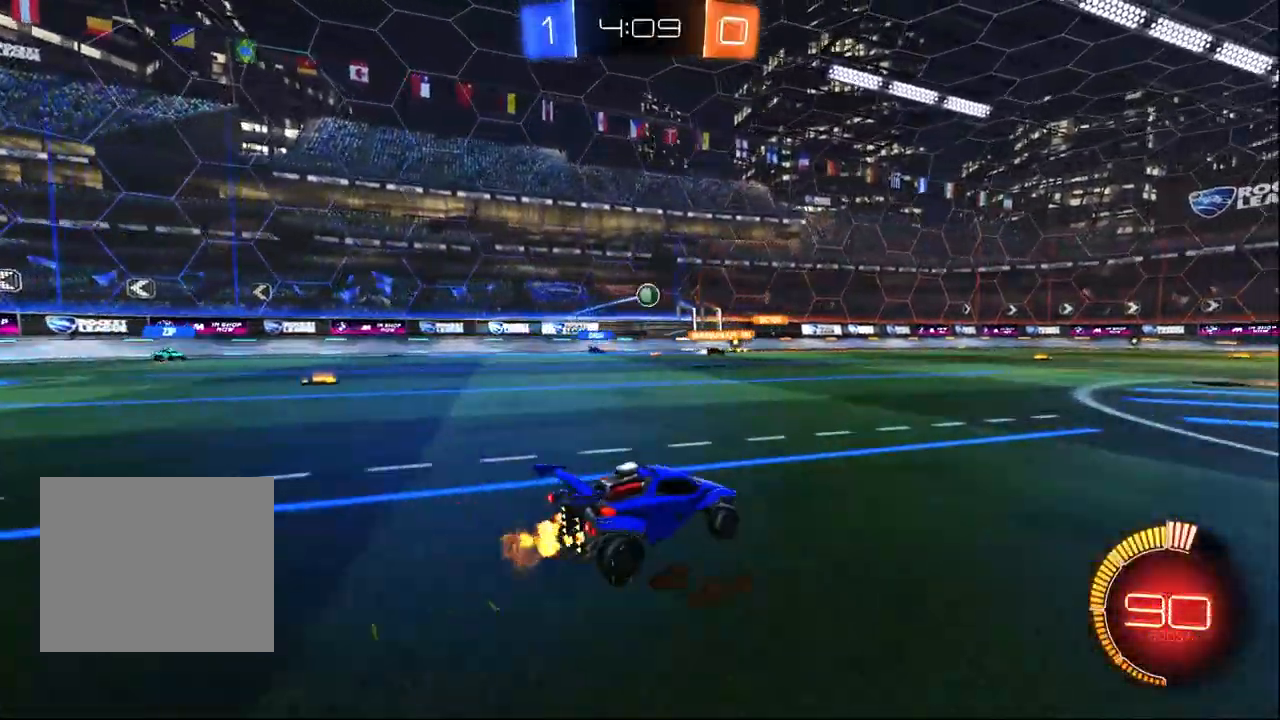
{"dt_ms": 500, "buttons": ["R2"], "left_stick": "right", "right_stick": "center", "events": [[133, "left_stick", "center"], [300, "left_stick", "right"]]}
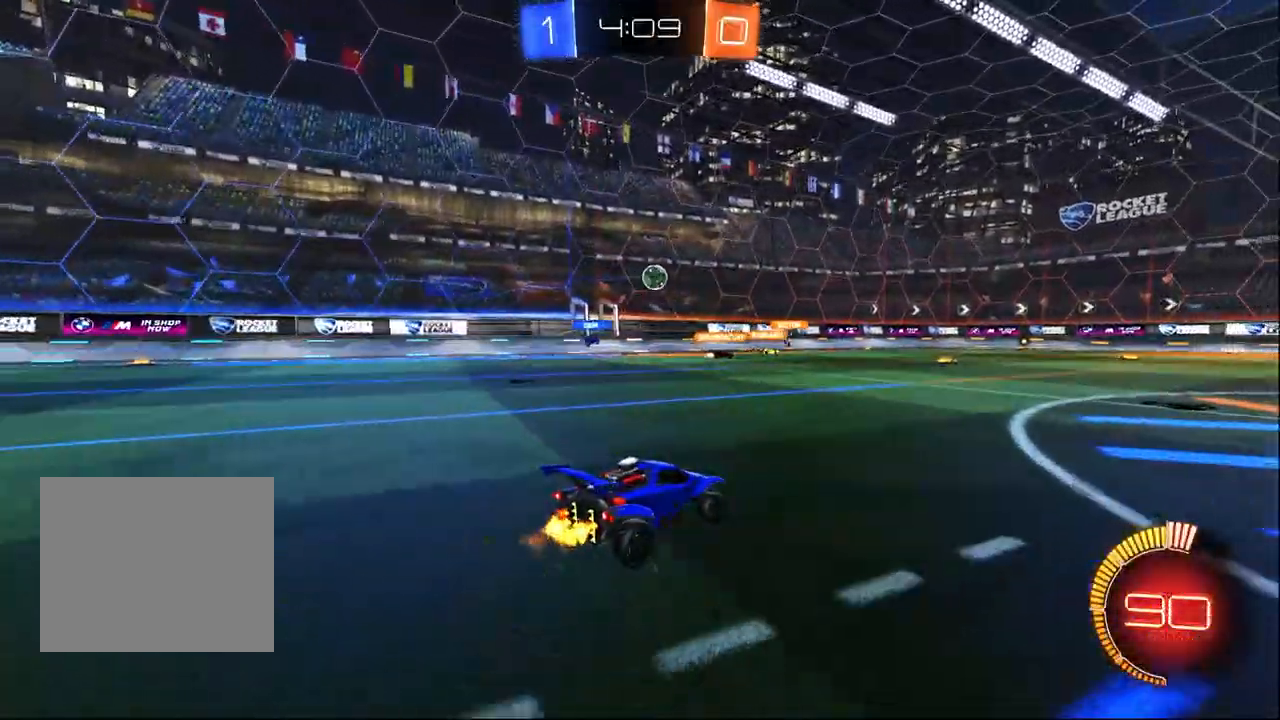
{"dt_ms": 500, "buttons": ["R2"], "left_stick": "left", "right_stick": "center", "events": [[33, "left_stick", "center"], [367, "left_stick", "left"]]}
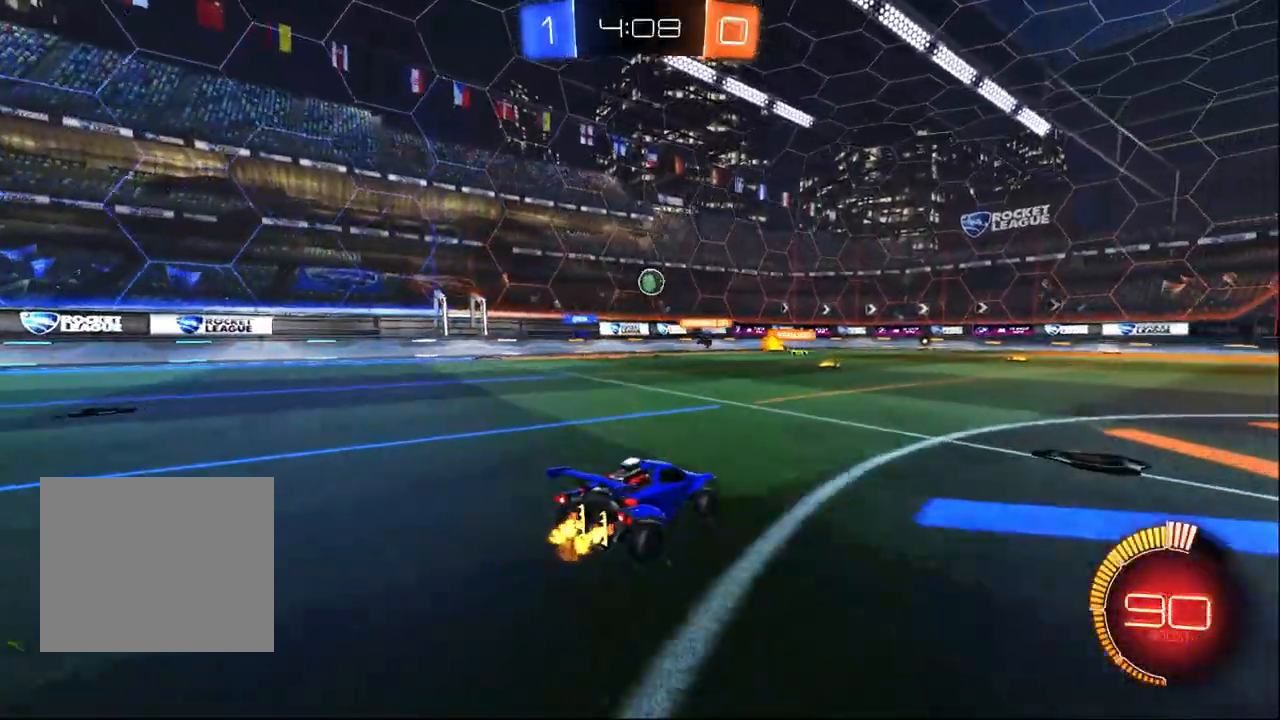
{"dt_ms": 500, "buttons": ["R2"], "left_stick": "right", "right_stick": "center", "events": [[50, "left_stick", "center"], [450, "left_stick", "right"]]}
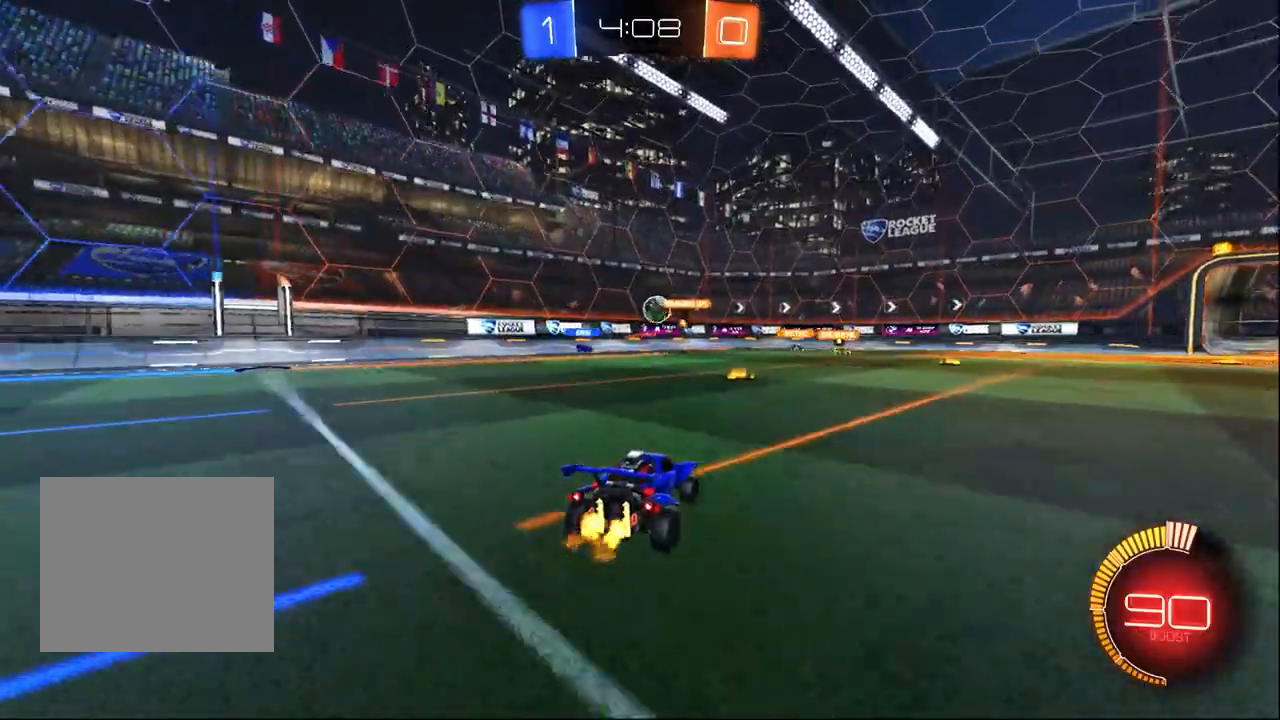
{"dt_ms": 500, "buttons": ["R2"], "left_stick": "center", "right_stick": "center", "events": [[67, "left_stick", "center"], [183, "left_stick", "left"], [450, "left_stick", "center"]]}
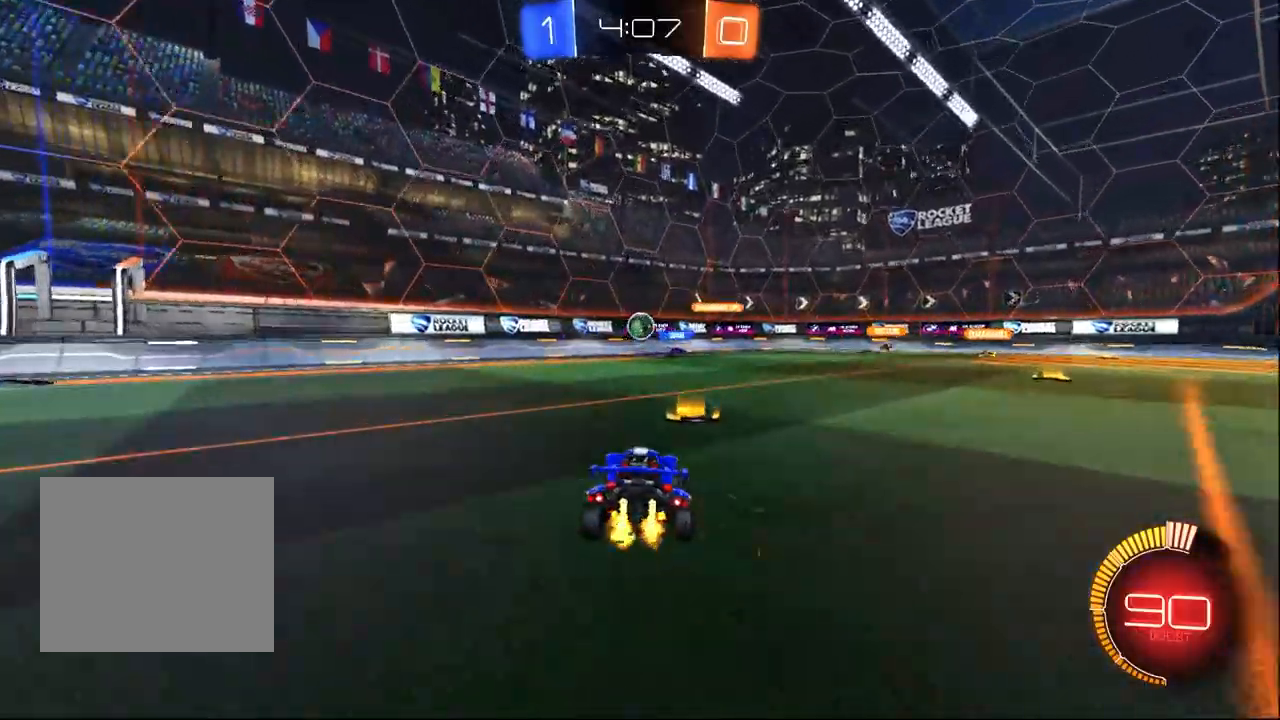
{"dt_ms": 500, "buttons": ["R2"], "left_stick": "center", "right_stick": "center", "events": [[267, "left_stick", "right"], [417, "left_stick", "center"]]}
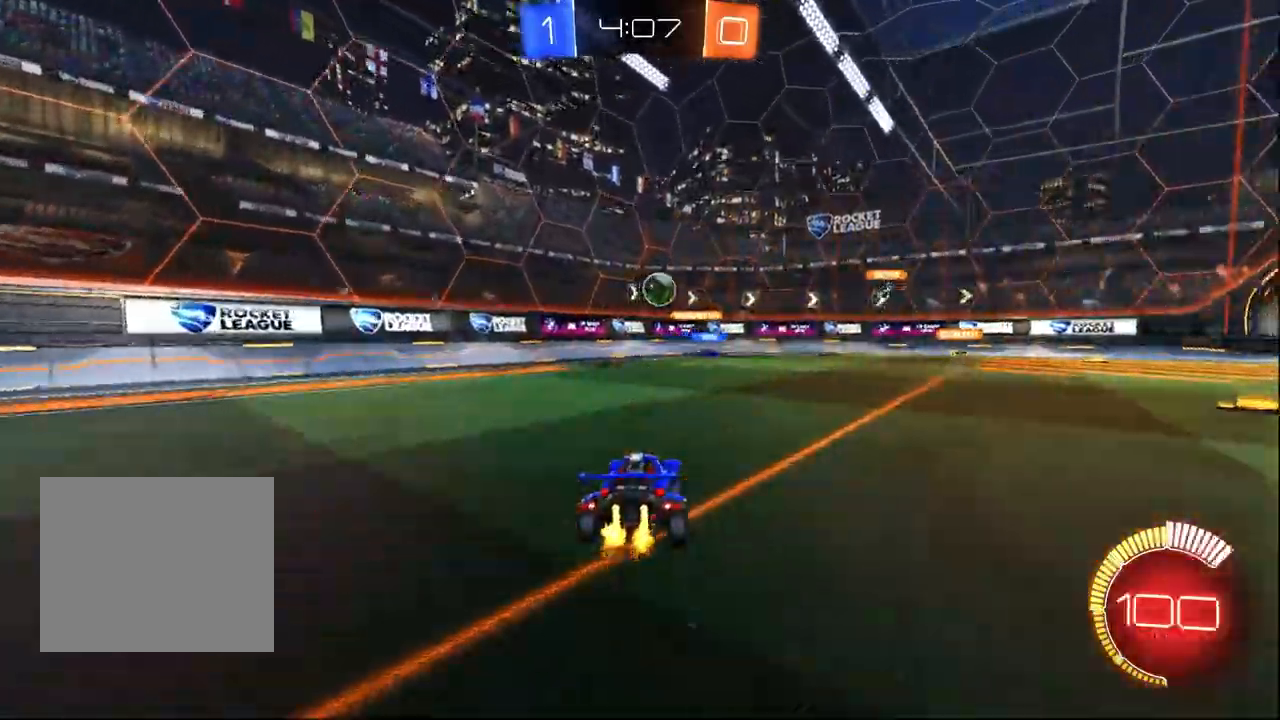
{"dt_ms": 500, "buttons": ["R2"], "left_stick": "left", "right_stick": "center", "events": [[17, "left_stick", "right"], [150, "L2", "down"], [150, "left_stick", "left"], [333, "L2", "up"]]}
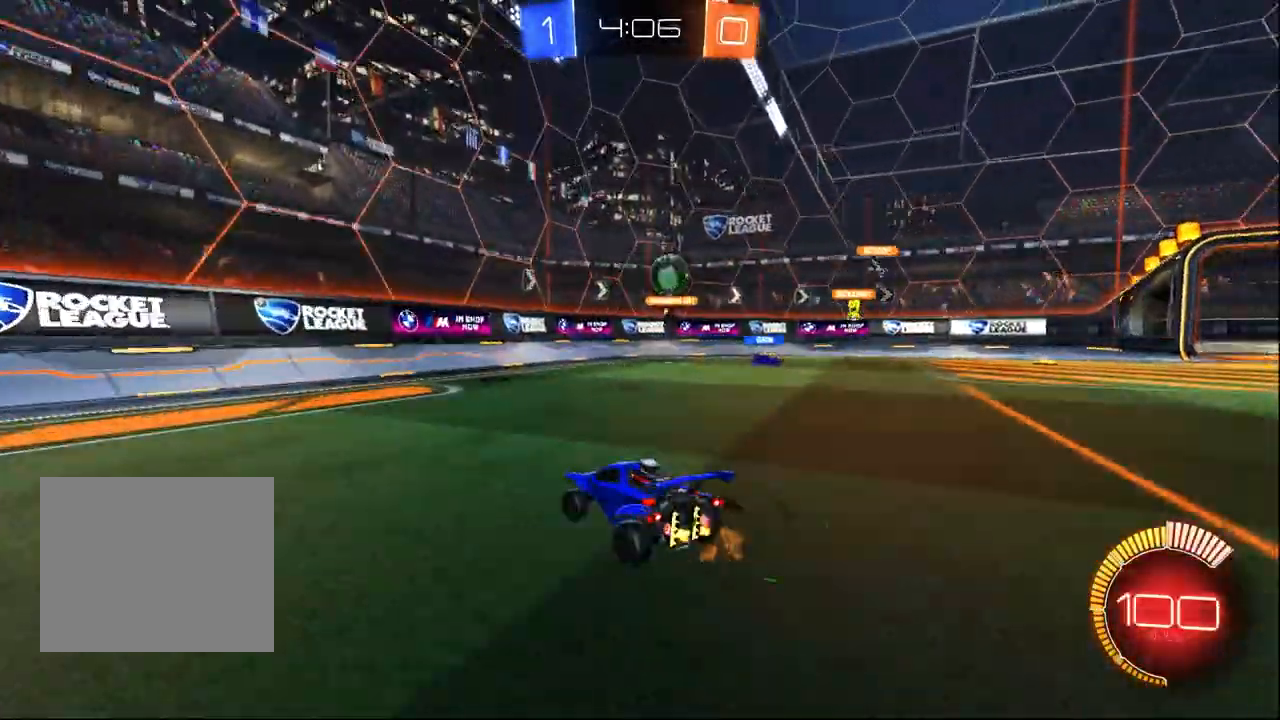
{"dt_ms": 500, "buttons": ["R2"], "left_stick": "center", "right_stick": "center", "events": [[83, "left_stick", "down-right"], [183, "SQUARE", "down"], [300, "SQUARE", "up"], [483, "left_stick", "center"]]}
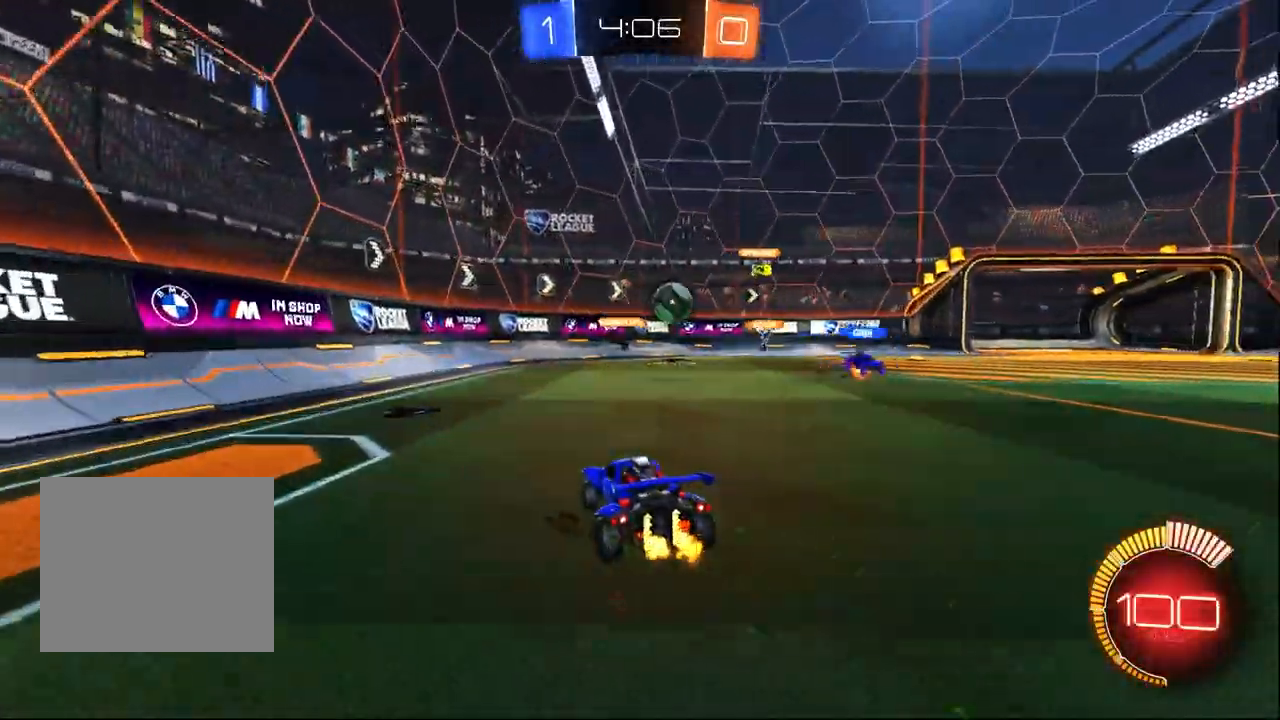
{"dt_ms": 500, "buttons": ["R2"], "left_stick": "left", "right_stick": "center", "events": [[17, "left_stick", "left"]]}
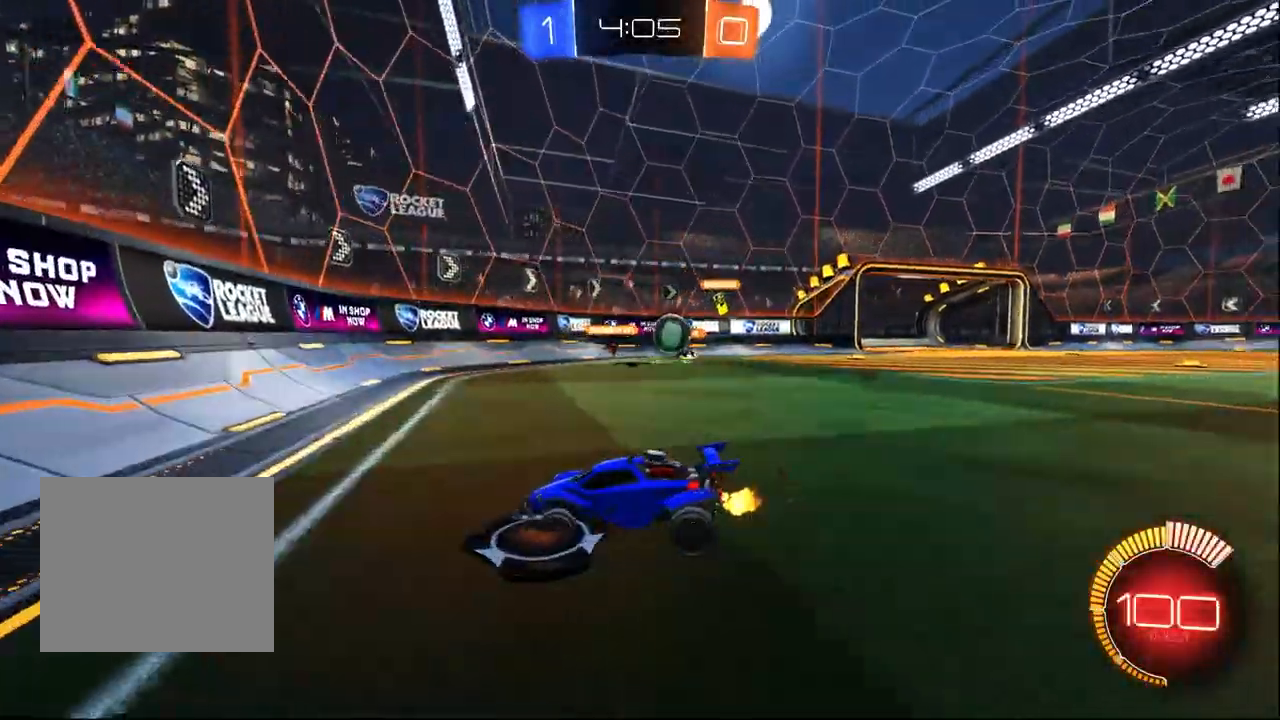
{"dt_ms": 1000, "buttons": ["R2"], "left_stick": "left", "right_stick": "center", "events": [[483, "R1", "down"], [533, "left_stick", "center"], [583, "left_stick", "right"], [750, "R1", "up"], [867, "left_stick", "left"]]}
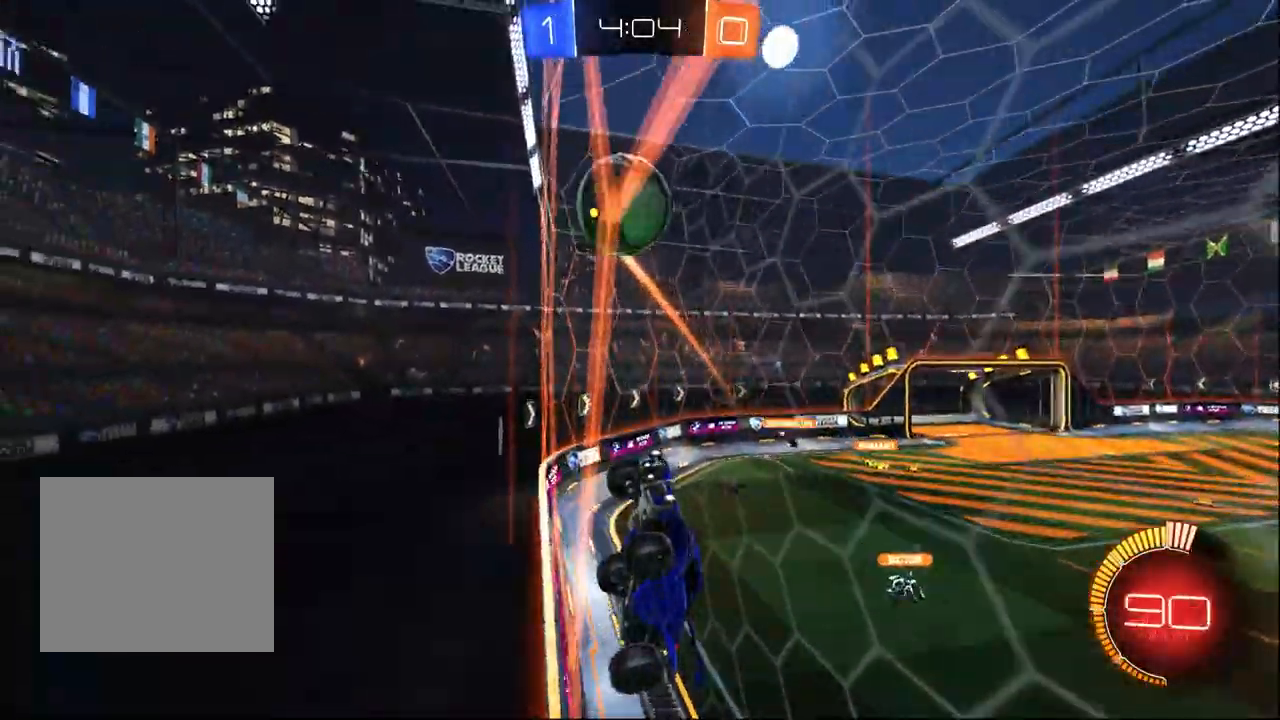
{"dt_ms": 500, "buttons": ["R1", "R2"], "left_stick": "left", "right_stick": "center", "events": [[500, "R1", "down"]]}
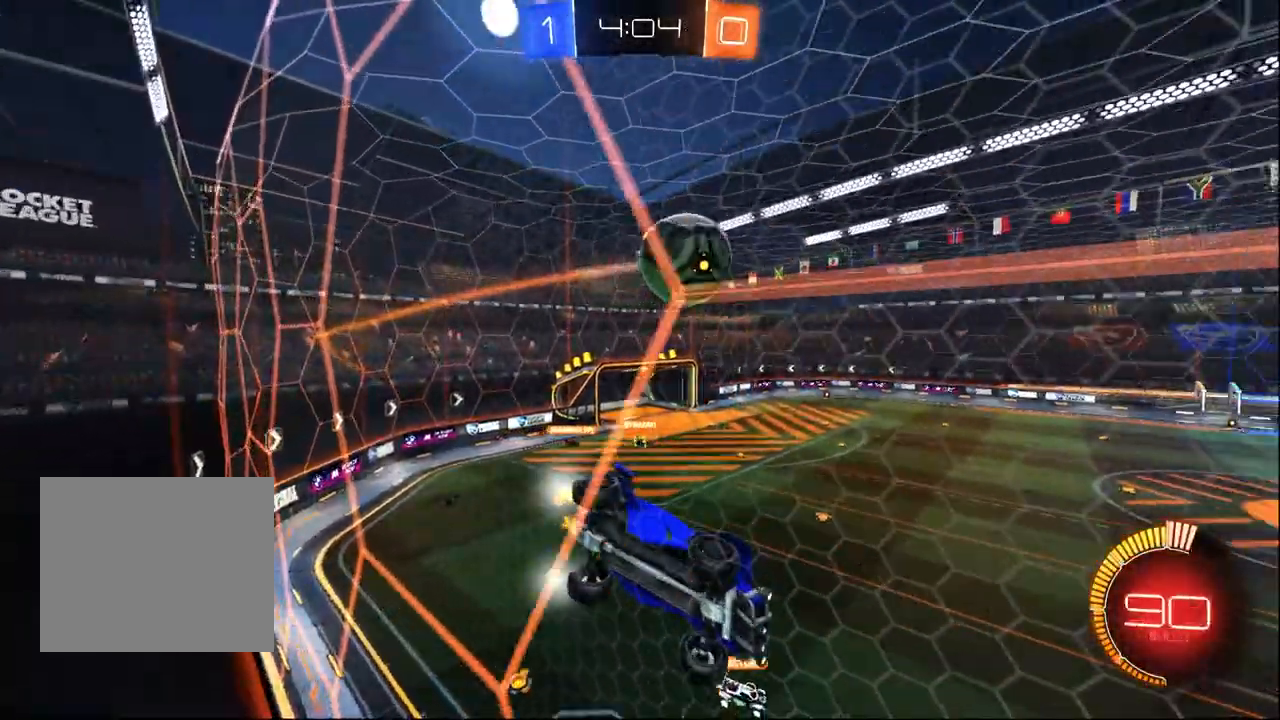
{"dt_ms": 500, "buttons": ["SQUARE", "R1", "R2"], "left_stick": "down-right", "right_stick": "center", "events": [[167, "left_stick", "center"], [233, "CROSS", "down"], [250, "left_stick", "down-right"], [300, "SQUARE", "down"], [383, "CROSS", "up"]]}
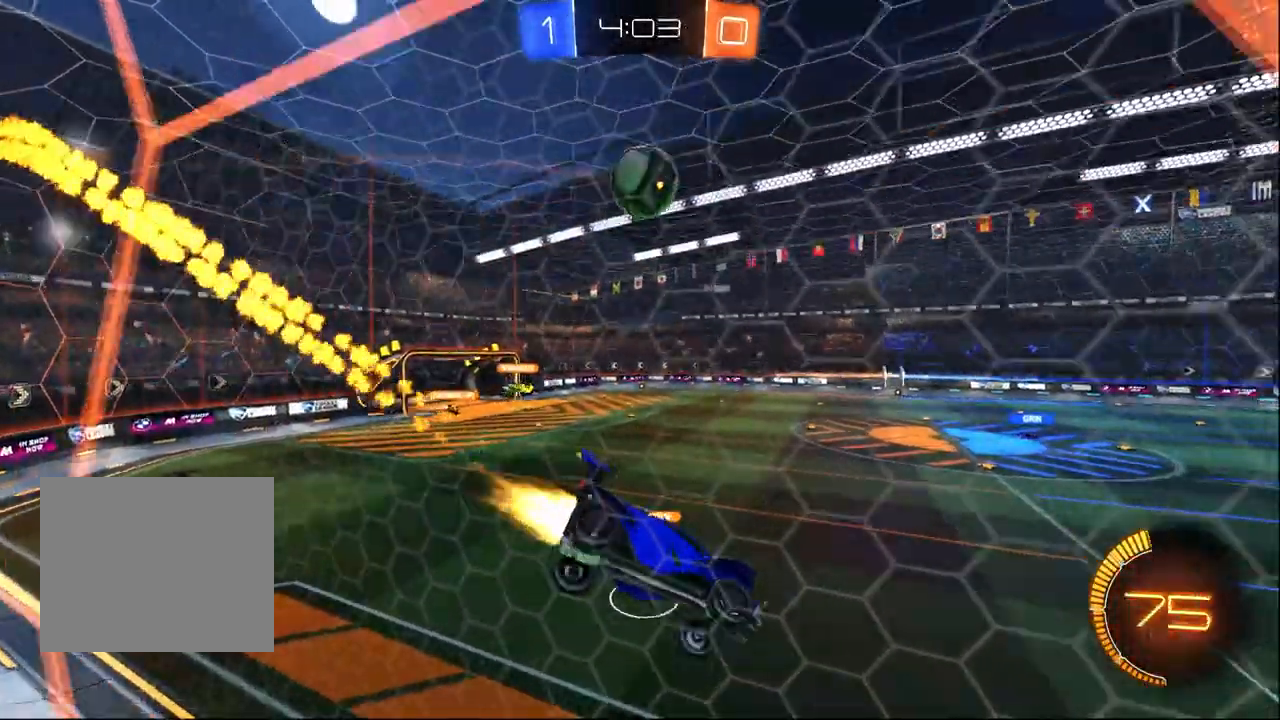
{"dt_ms": 500, "buttons": ["CROSS", "R2"], "left_stick": "up", "right_stick": "center", "events": [[50, "R1", "up"], [50, "left_stick", "center"], [83, "SQUARE", "up"], [150, "left_stick", "down"], [267, "left_stick", "center"], [350, "left_stick", "up"], [483, "CROSS", "down"]]}